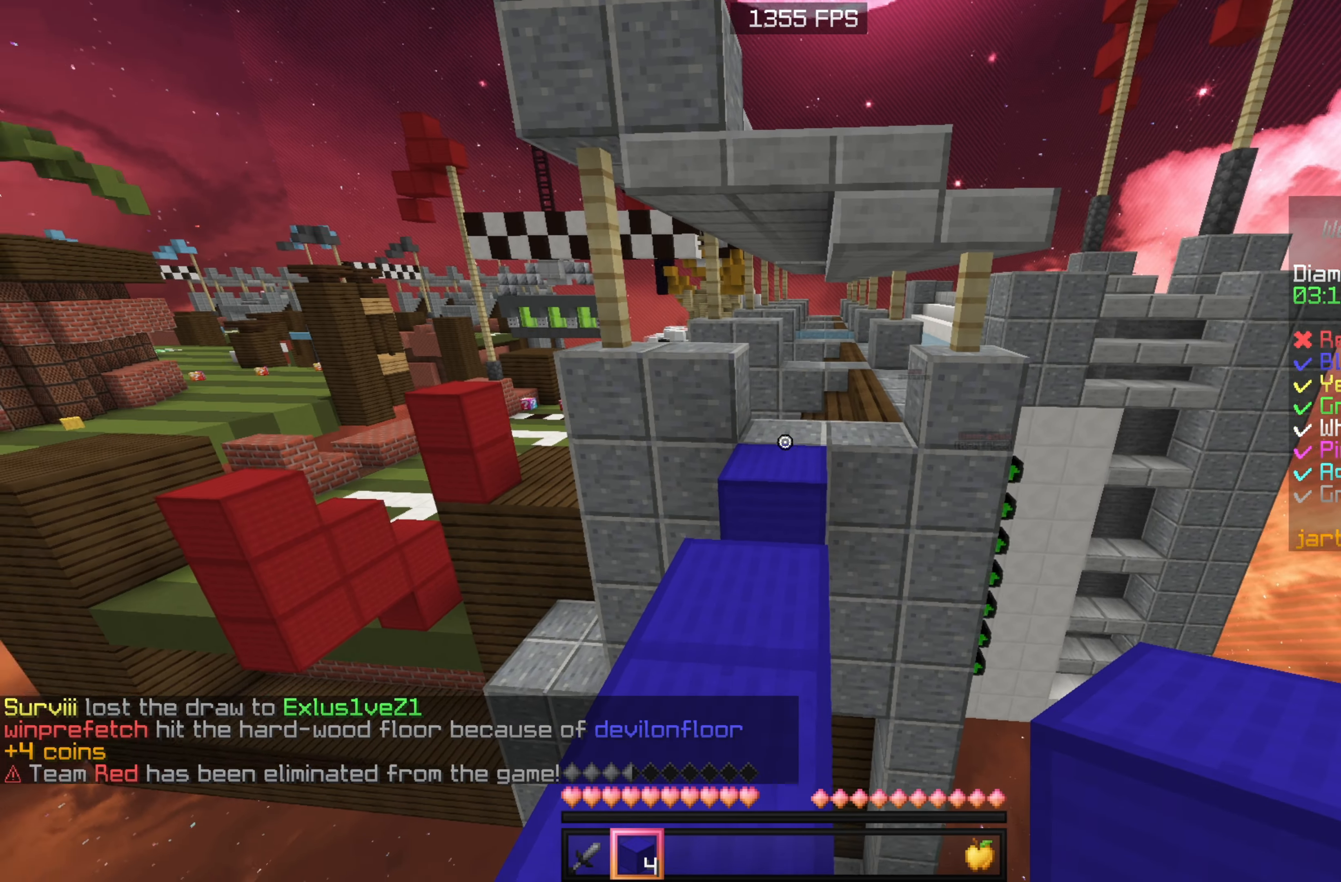
Gameplay with keyboard and mouse; each line is a JSON object with the keys and mouse buttons held at the frame after it. "events" lists presses ("down") and releases ("up") of "a", "d", "s", "sneak", "w", "mouse_left" and "mouse_right" between this image and that frame as [ms after this image, input, new state], when the widget could be followed in between. "mouse_left", "mouse_right" = the "left", "right" buttons of the "mouse" list. No other keys are recorded. Fast repeated clicks can show as one long hold. Mouse movement is not recorded. Key names are as the overlay labels them; some are game actions (e.g. jump) rather than physical keys.
{"keys": ["w"], "mouse": [], "events": []}
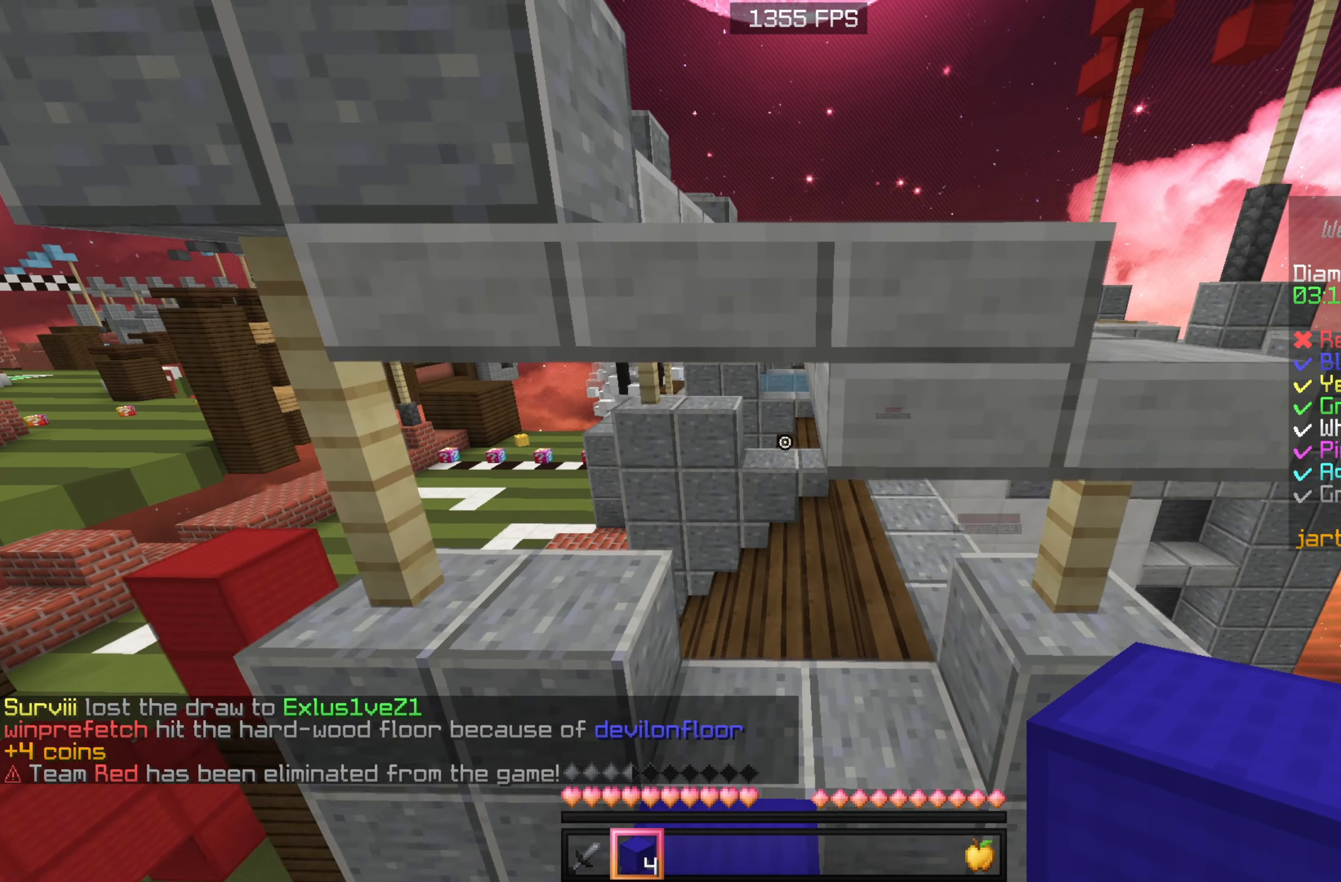
{"keys": ["w"], "mouse": [], "events": []}
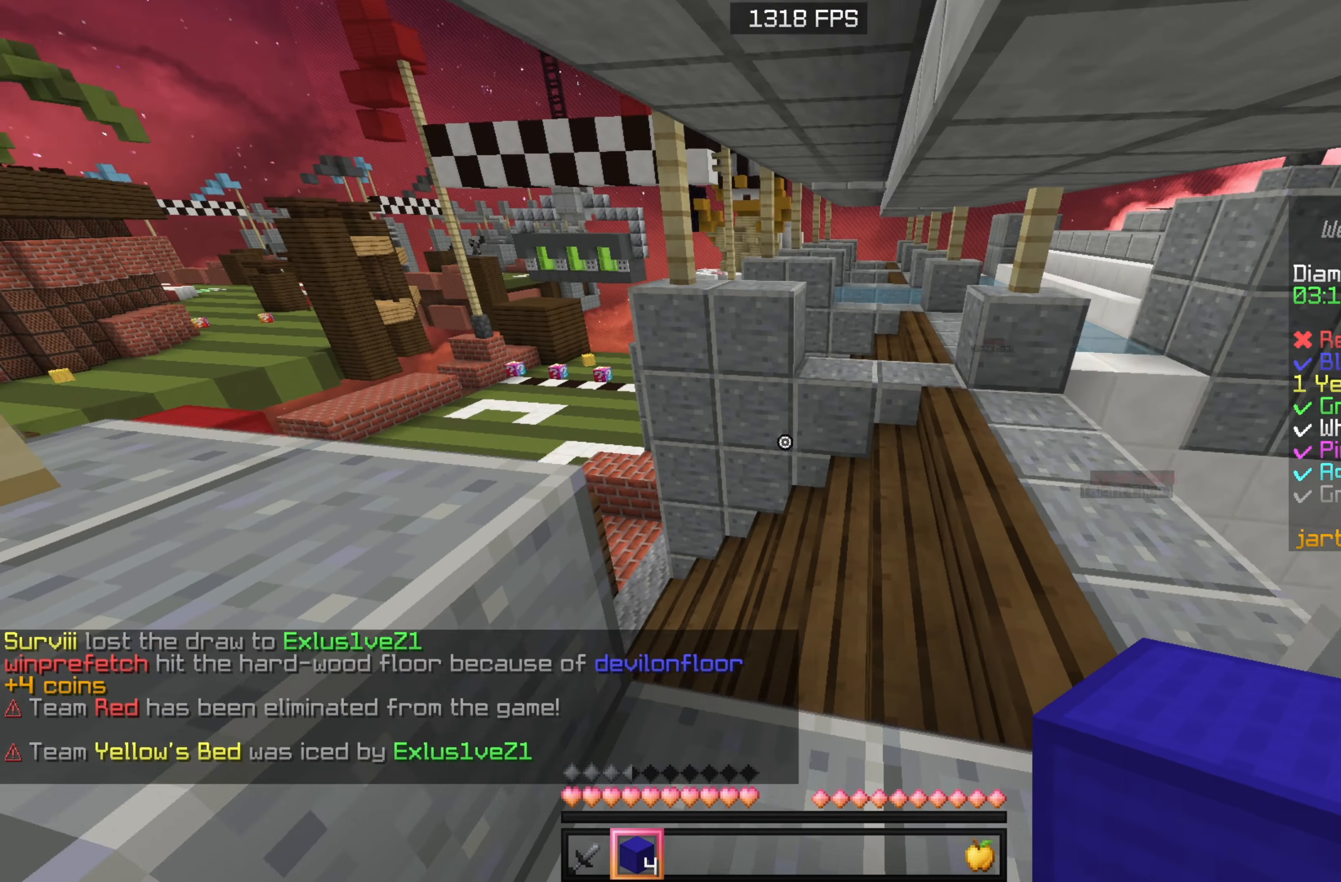
{"keys": ["d"], "mouse": [], "events": [[83, "d", "down"], [233, "w", "up"]]}
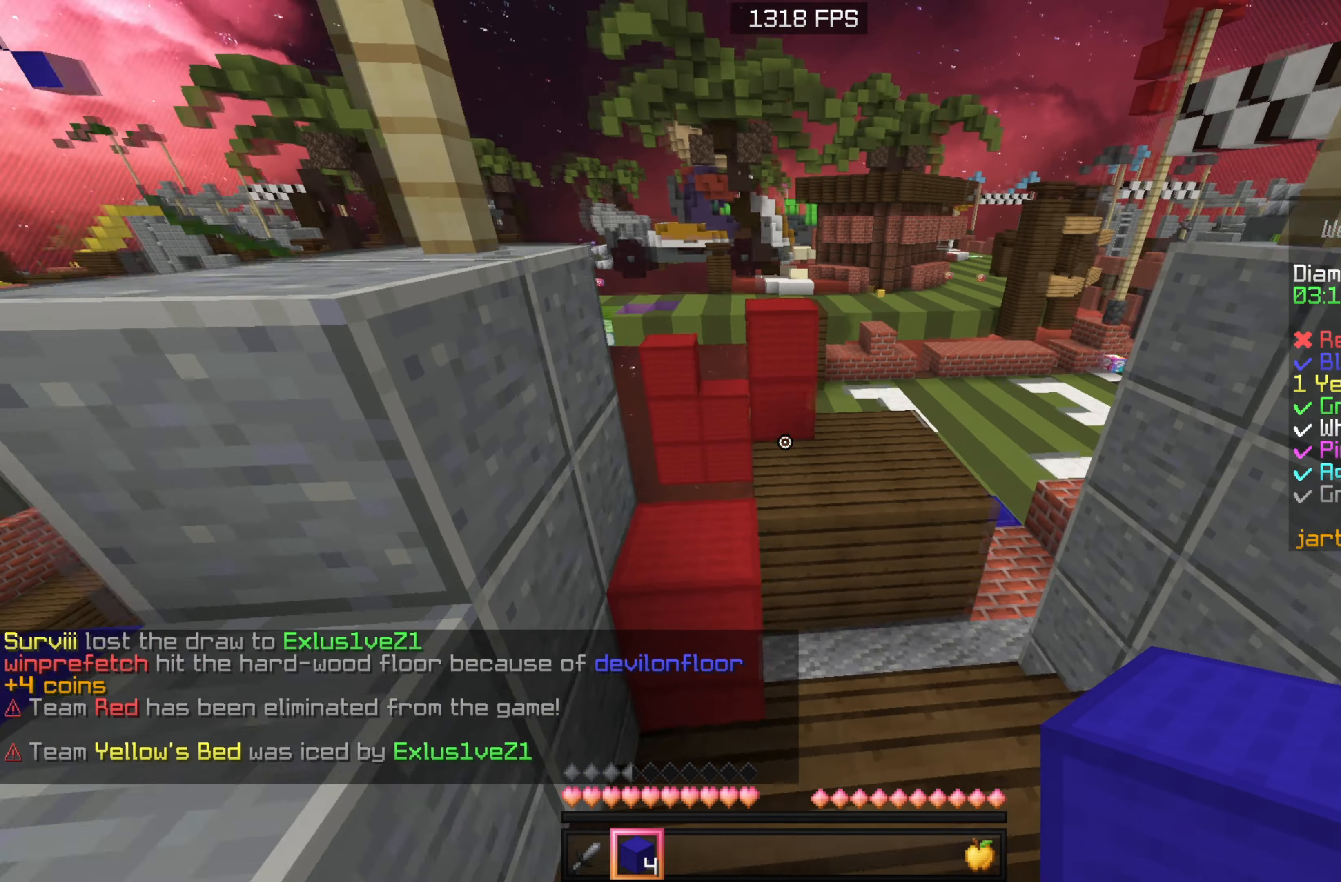
{"keys": [], "mouse": ["left"], "events": [[117, "d", "up"], [467, "mouse_left", "down"]]}
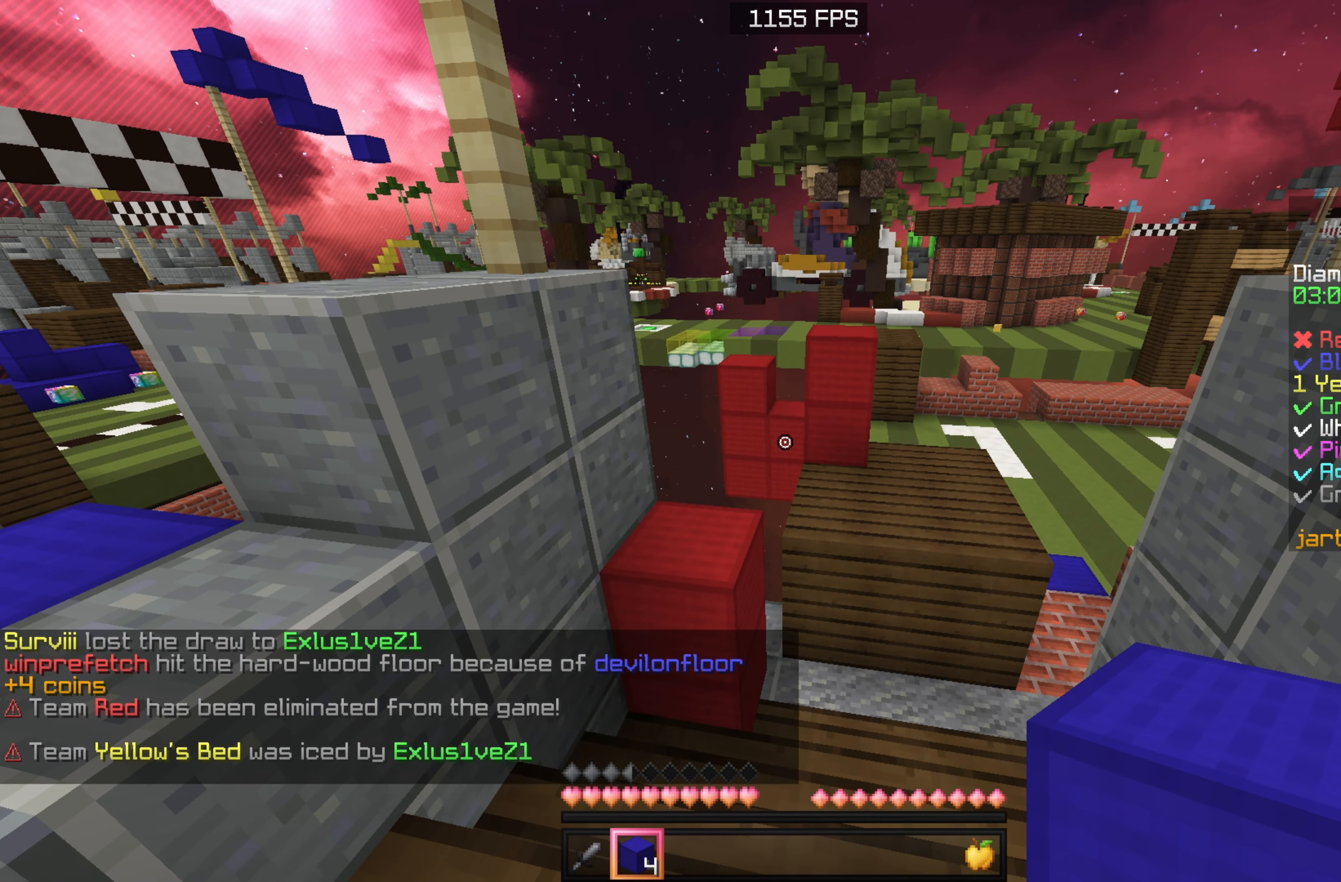
{"keys": [], "mouse": [], "events": [[100, "mouse_left", "up"]]}
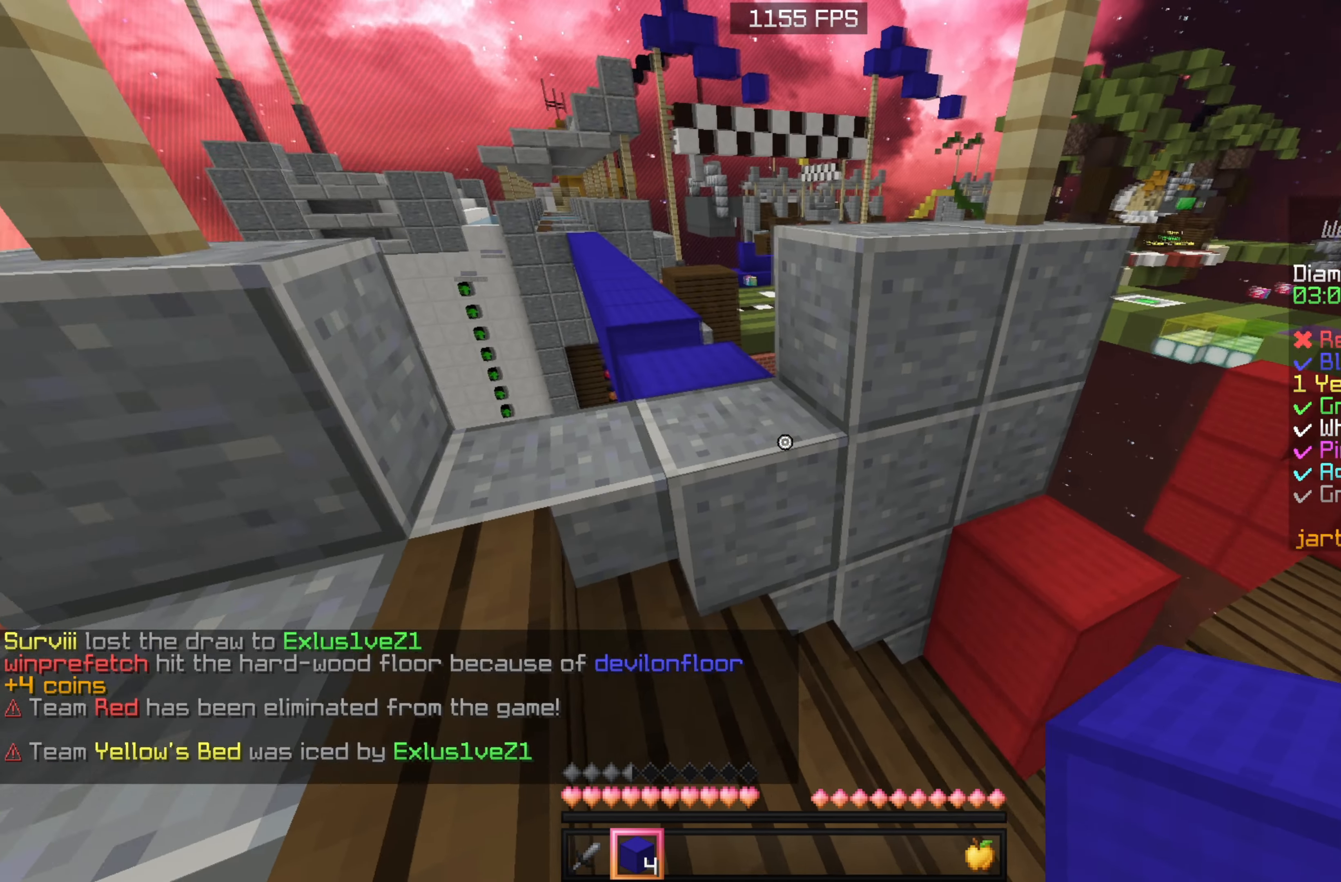
{"keys": [], "mouse": [], "events": []}
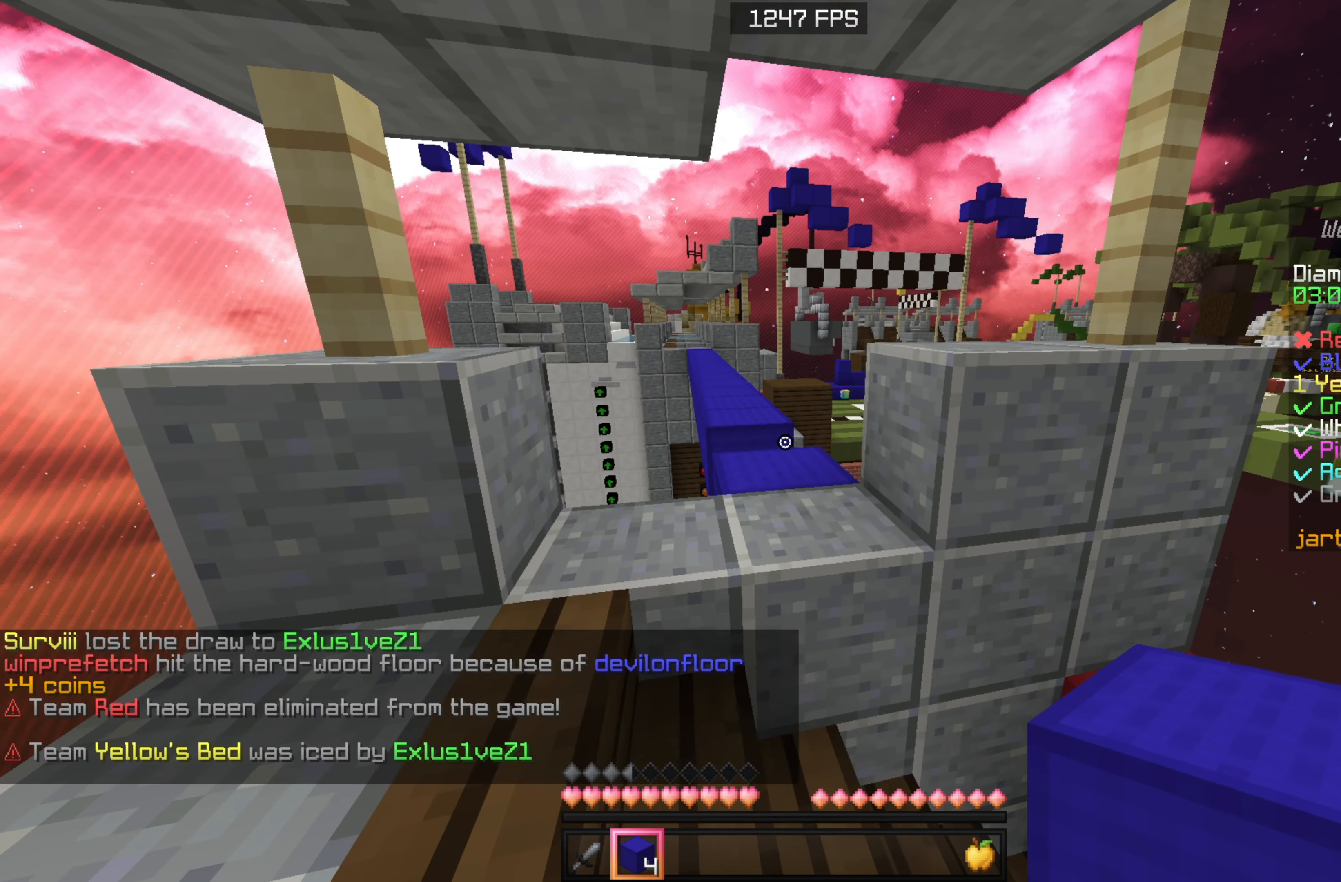
{"keys": ["w"], "mouse": [], "events": [[317, "w", "down"]]}
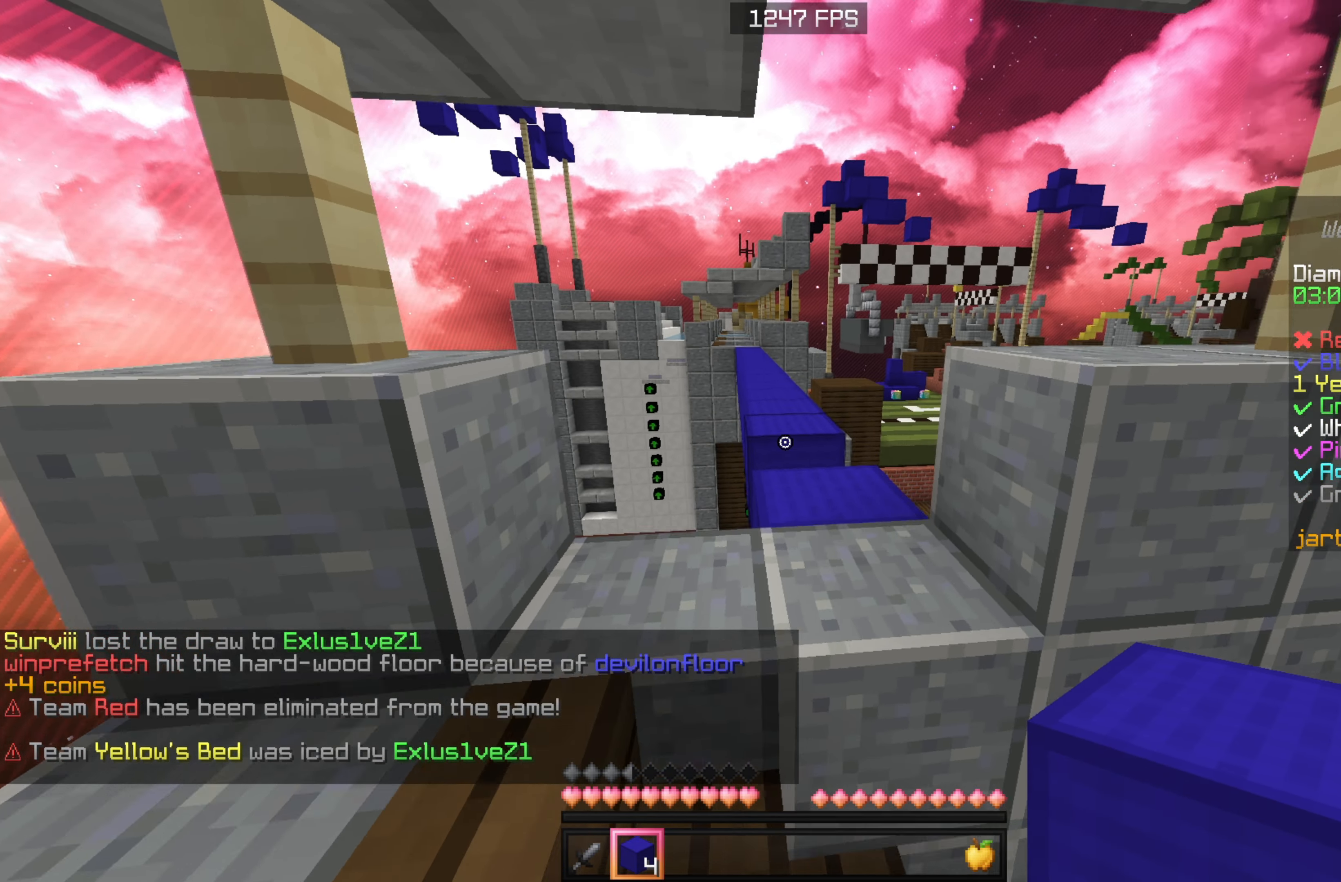
{"keys": [], "mouse": ["left"], "events": [[33, "w", "up"], [433, "mouse_left", "down"]]}
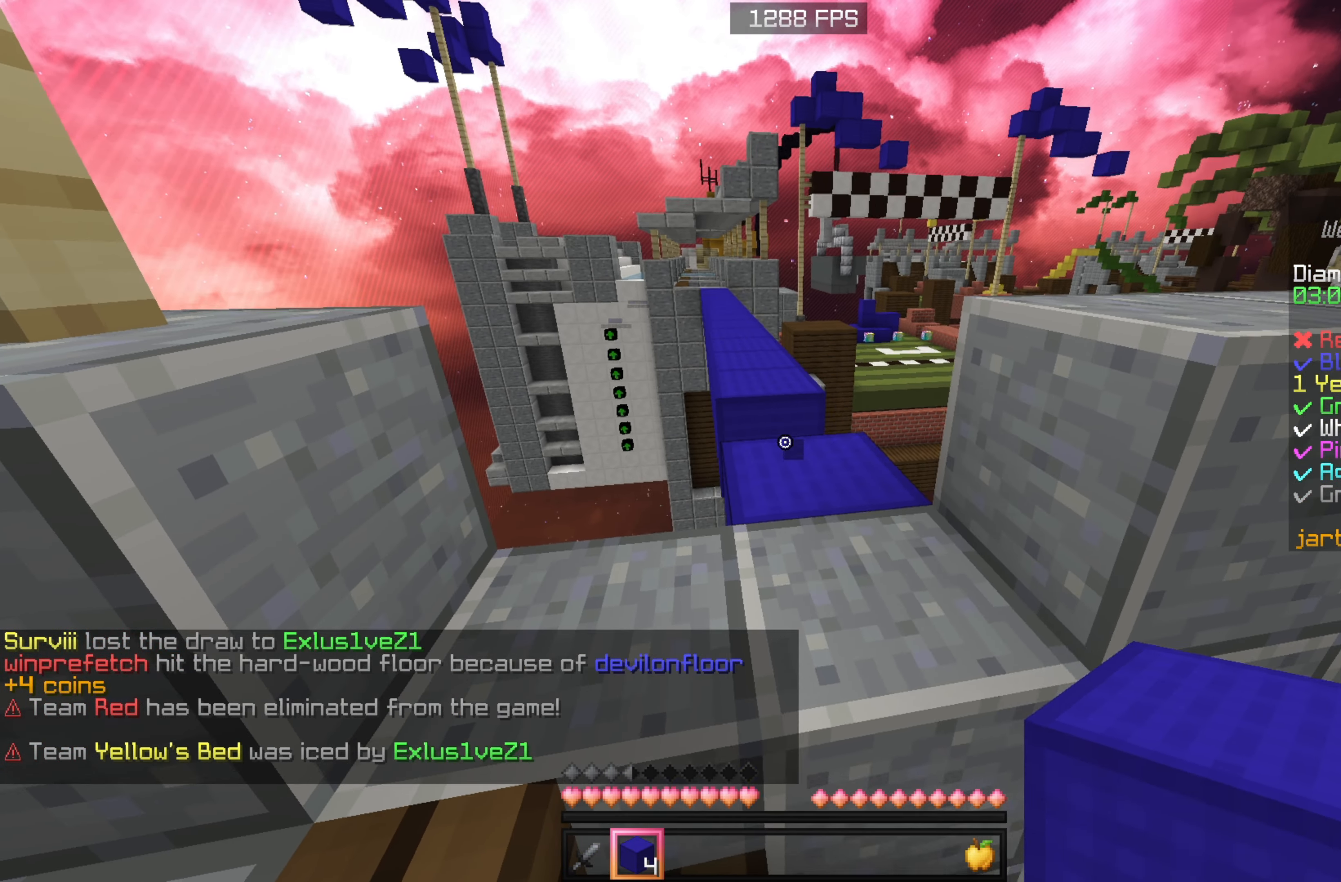
{"keys": [], "mouse": [], "events": [[83, "mouse_left", "up"]]}
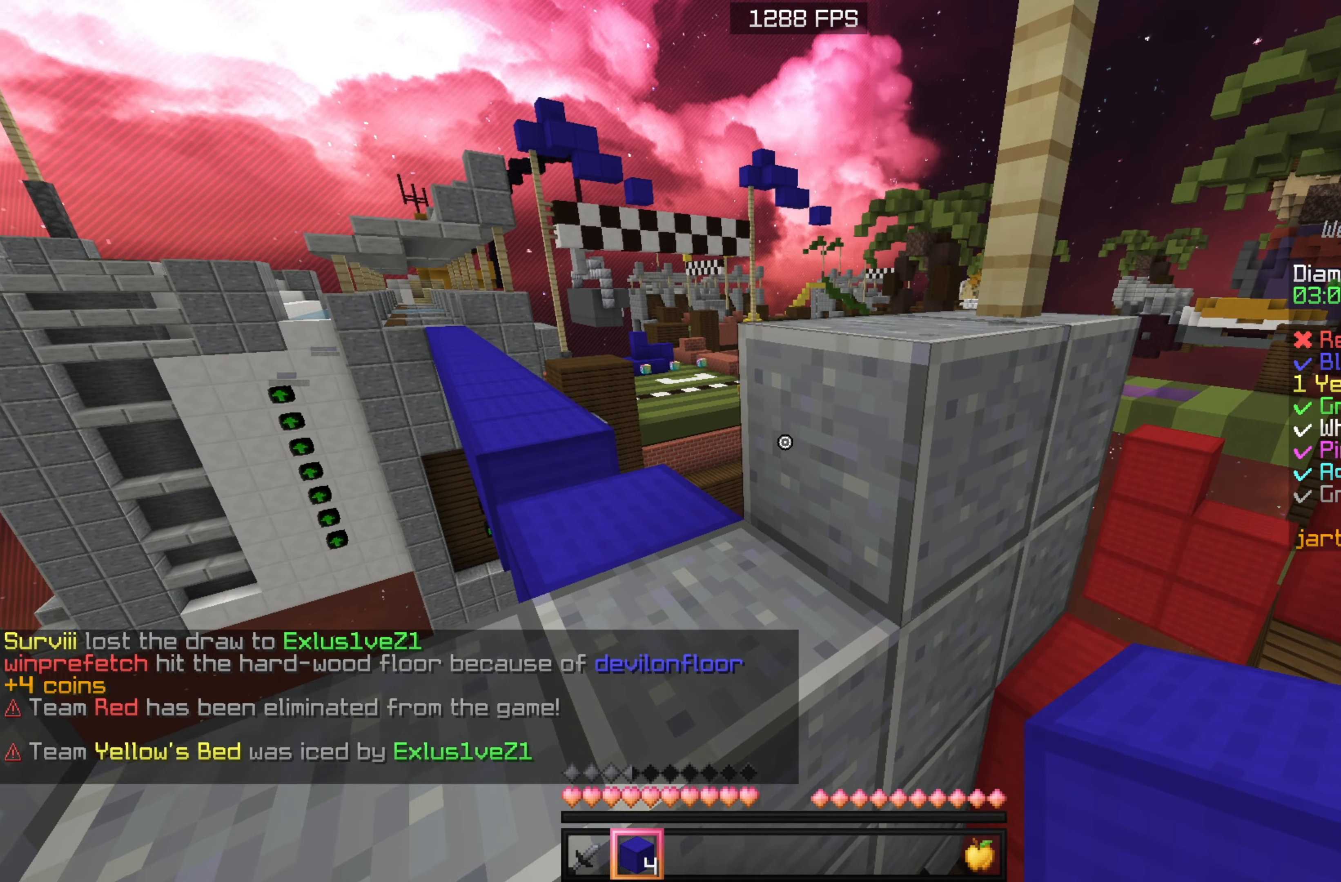
{"keys": [], "mouse": [], "events": []}
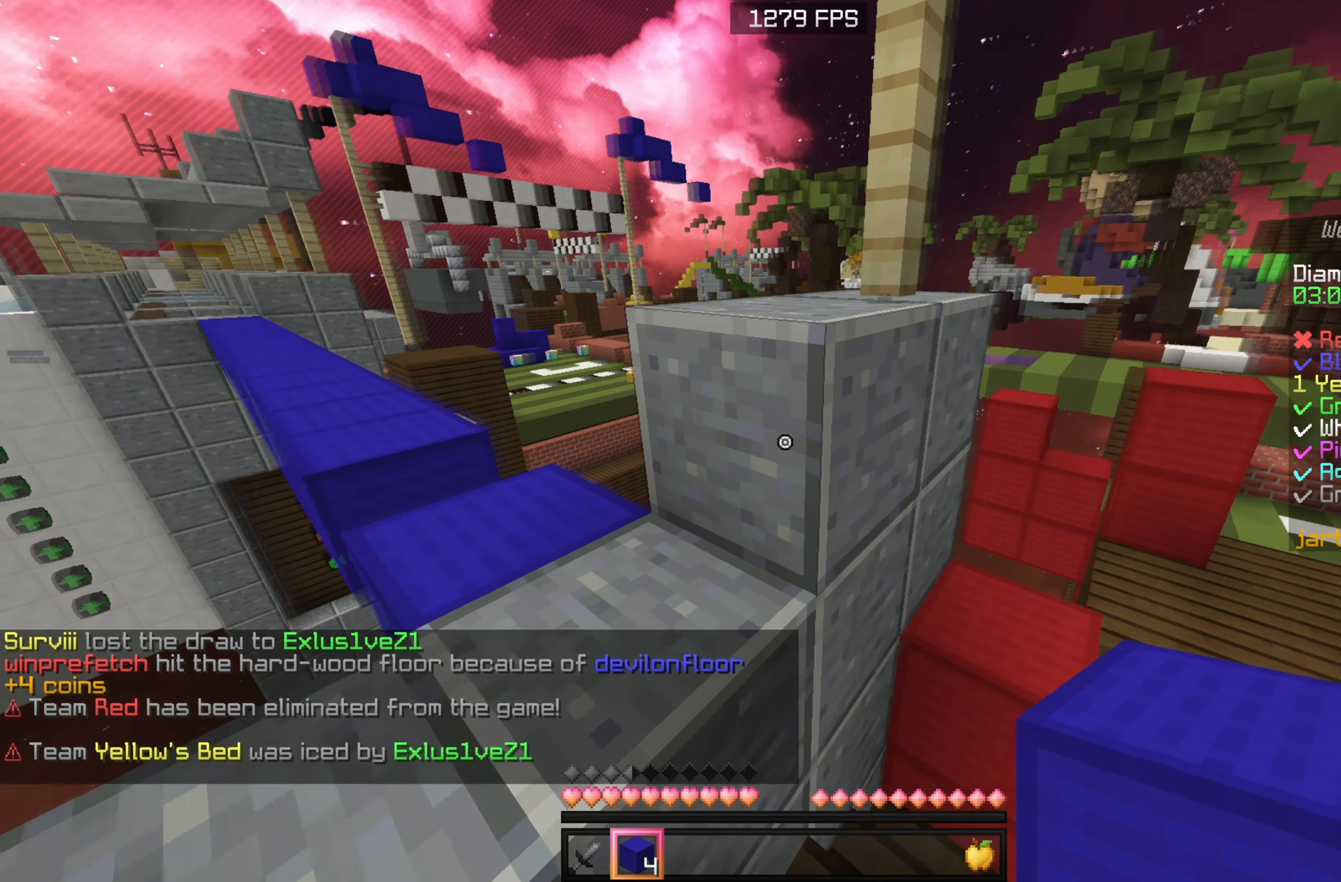
{"keys": ["w"], "mouse": [], "events": [[367, "w", "down"]]}
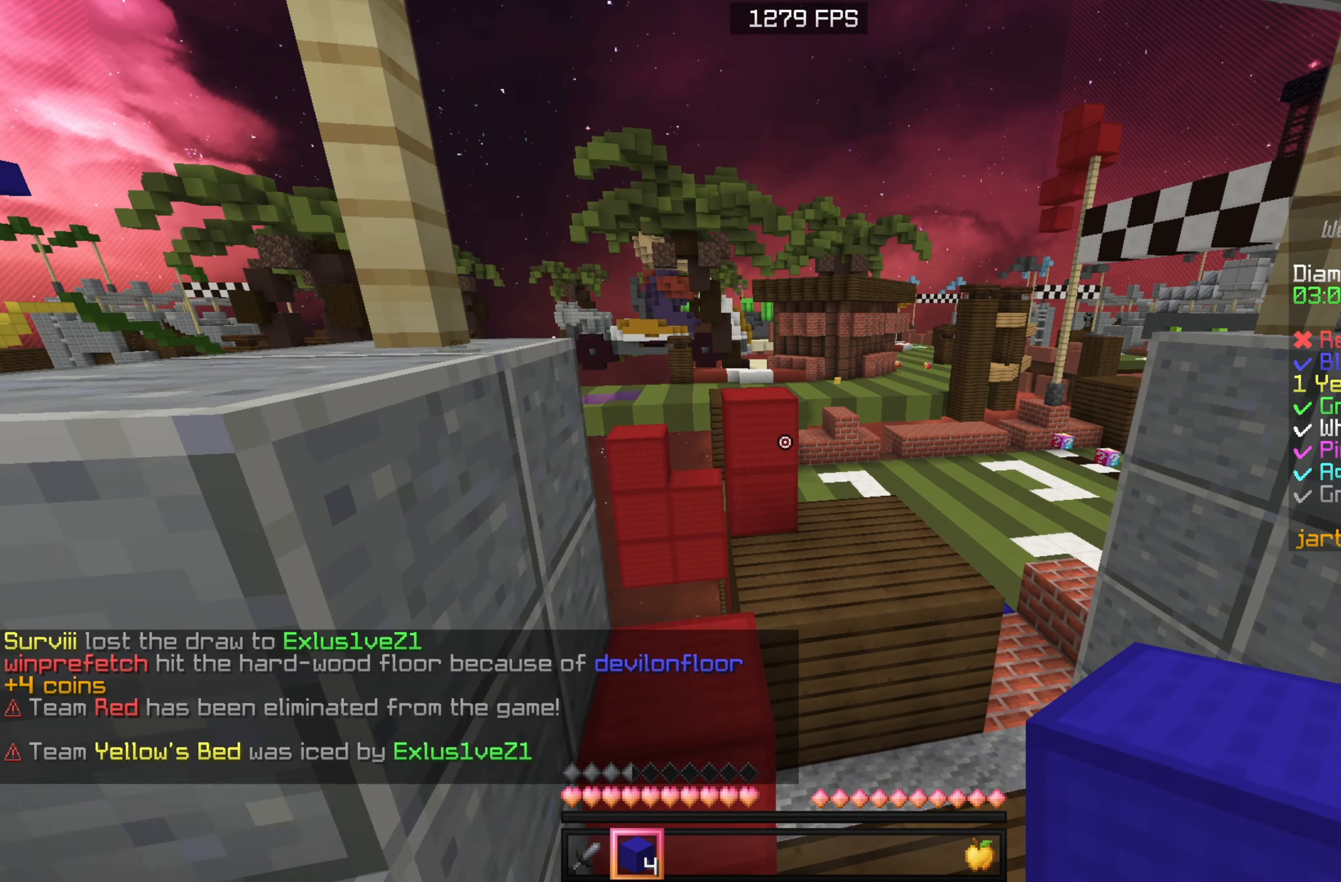
{"keys": [], "mouse": [], "events": [[367, "w", "up"], [384, "mouse_left", "down"], [434, "mouse_left", "up"]]}
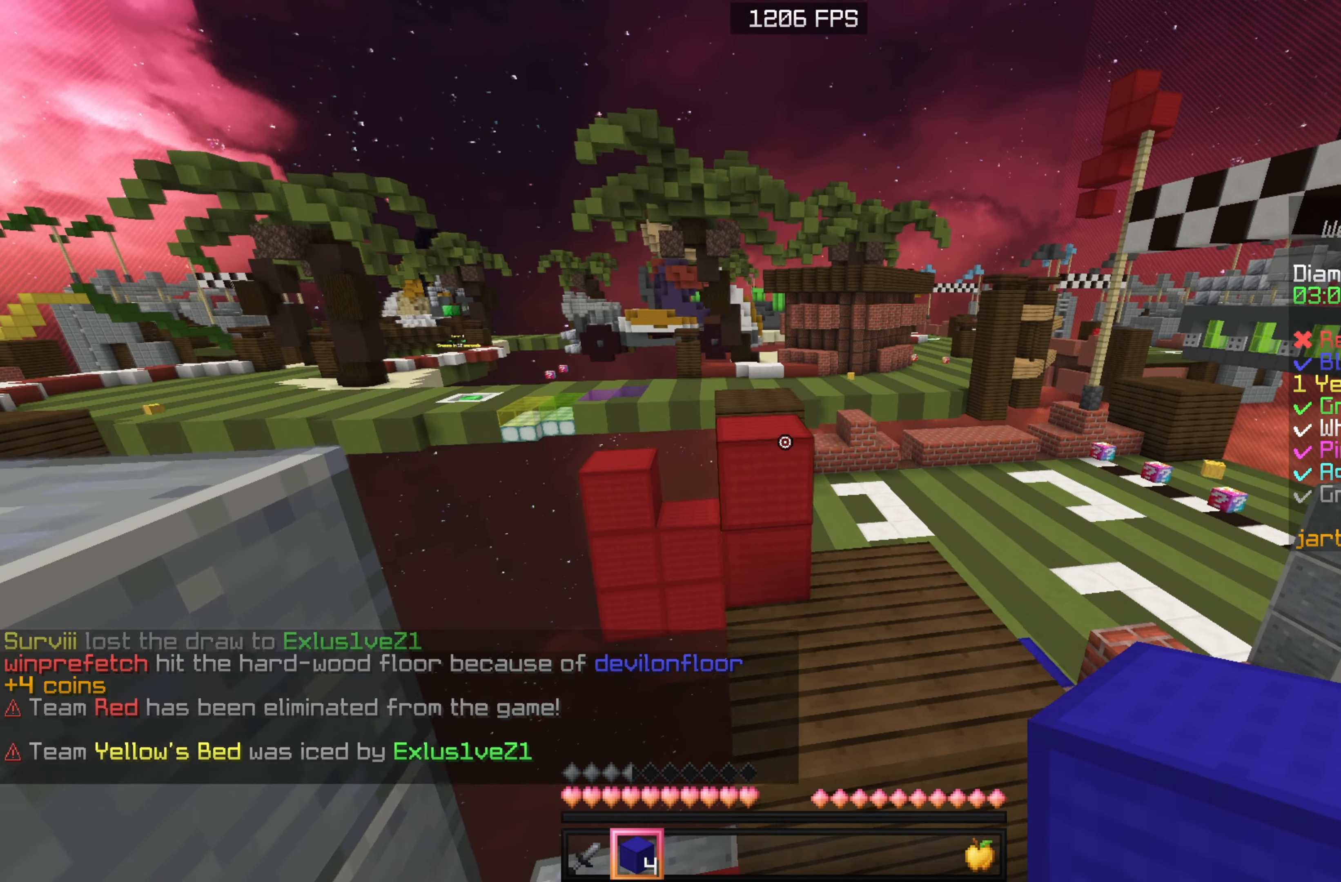
{"keys": [], "mouse": [], "events": []}
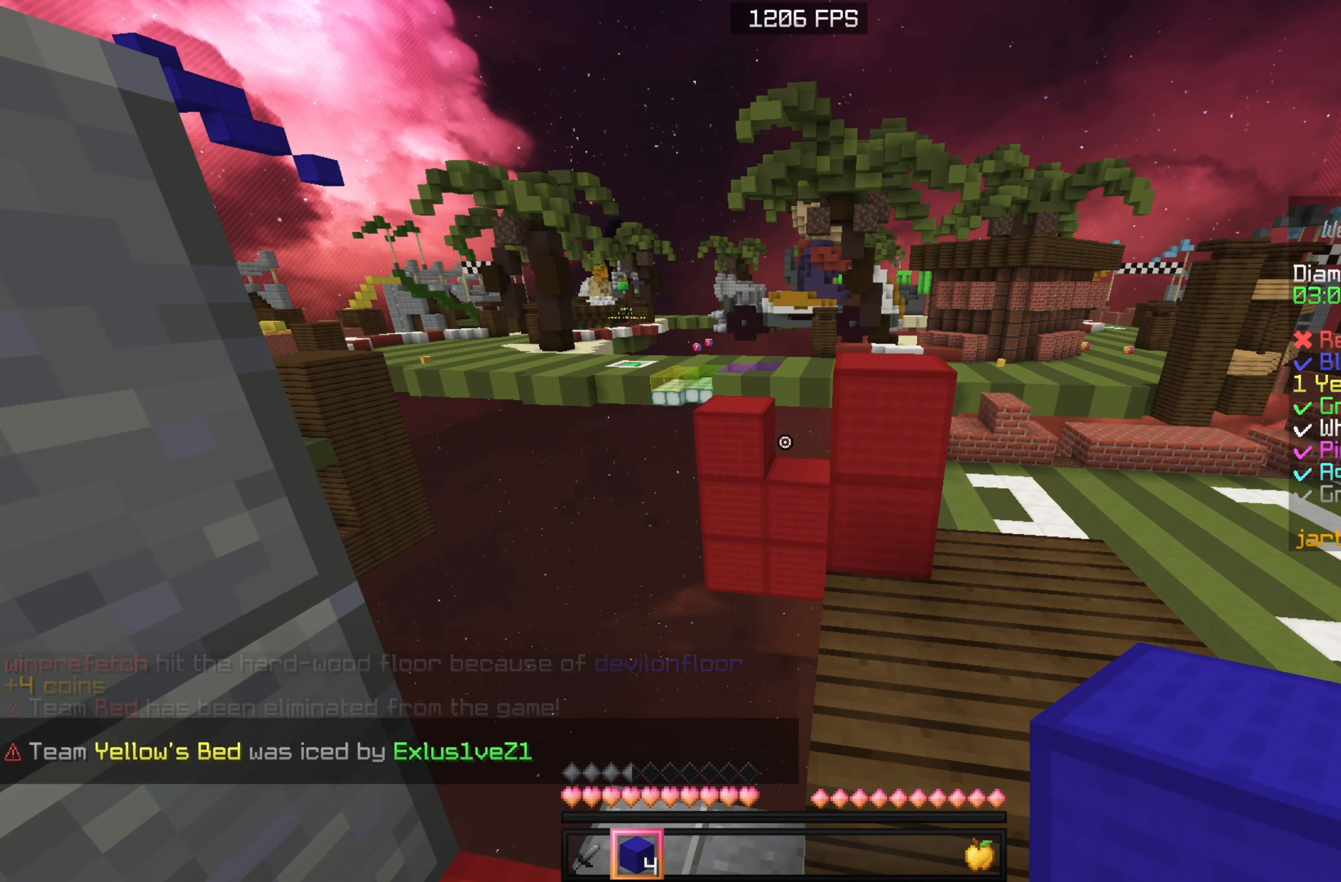
{"keys": [], "mouse": [], "events": []}
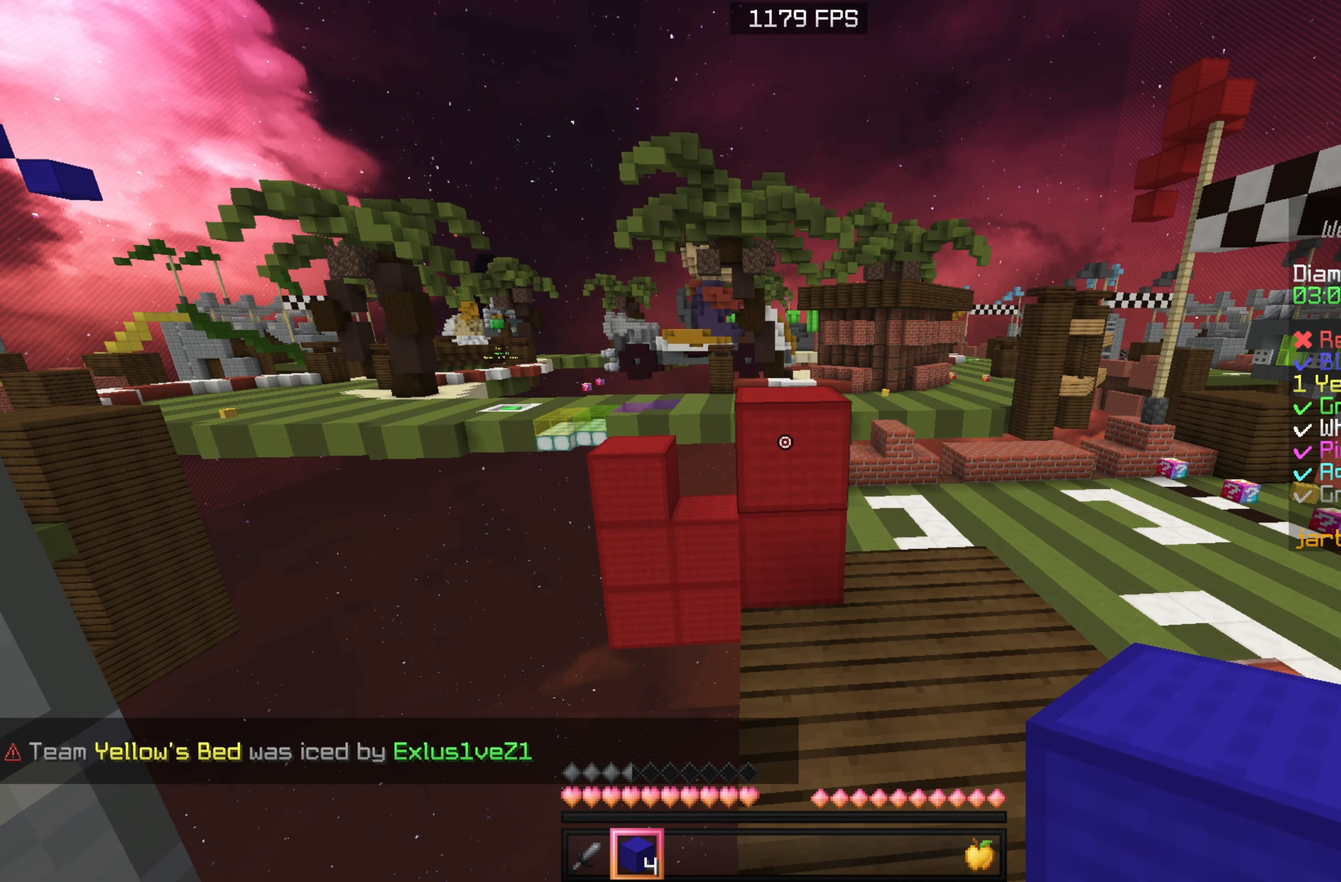
{"keys": ["sneak"], "mouse": [], "events": [[267, "sneak", "down"]]}
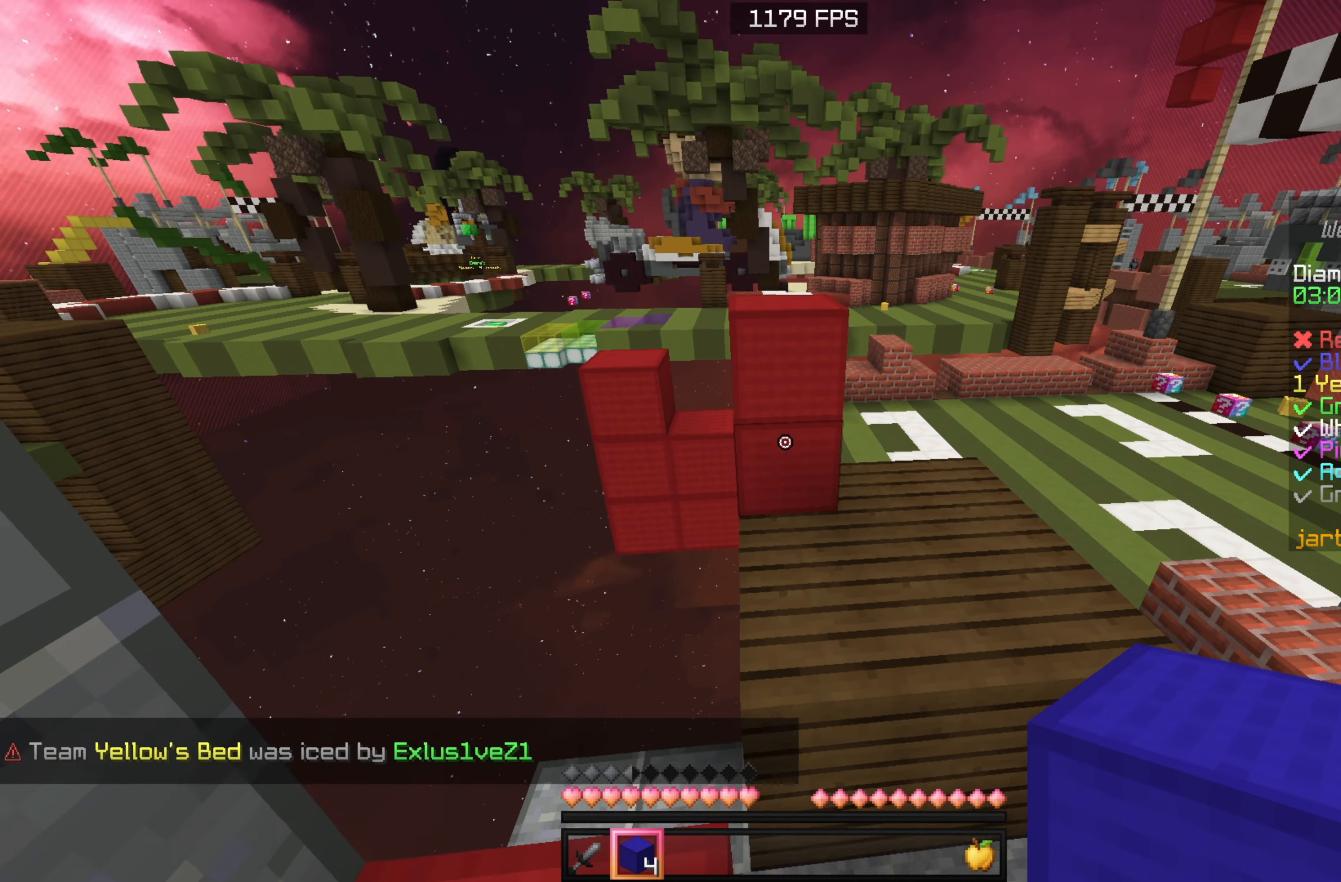
{"keys": [], "mouse": [], "events": [[50, "w", "down"], [250, "w", "up"], [300, "mouse_left", "down"], [367, "sneak", "up"], [400, "mouse_left", "up"]]}
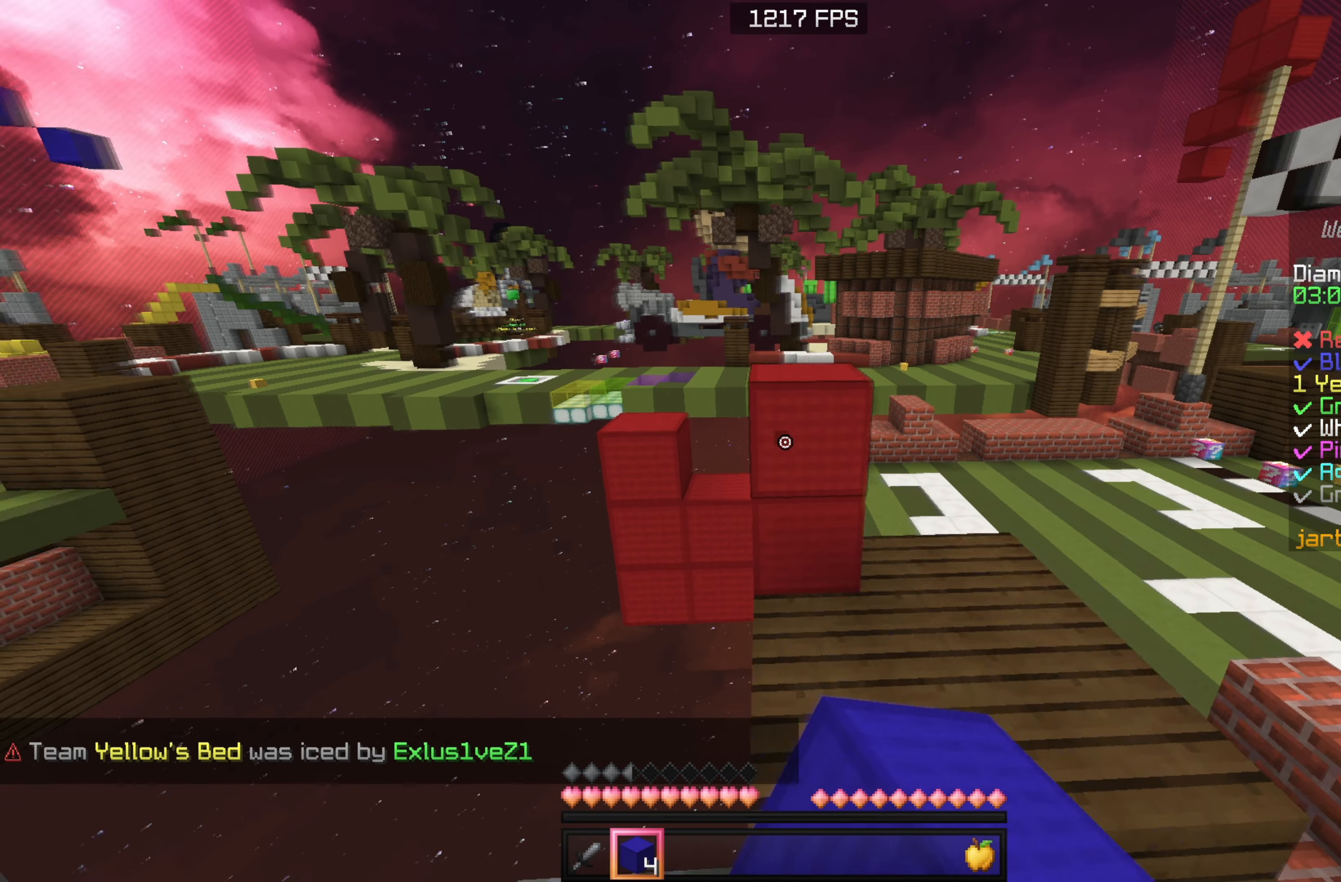
{"keys": [], "mouse": [], "events": []}
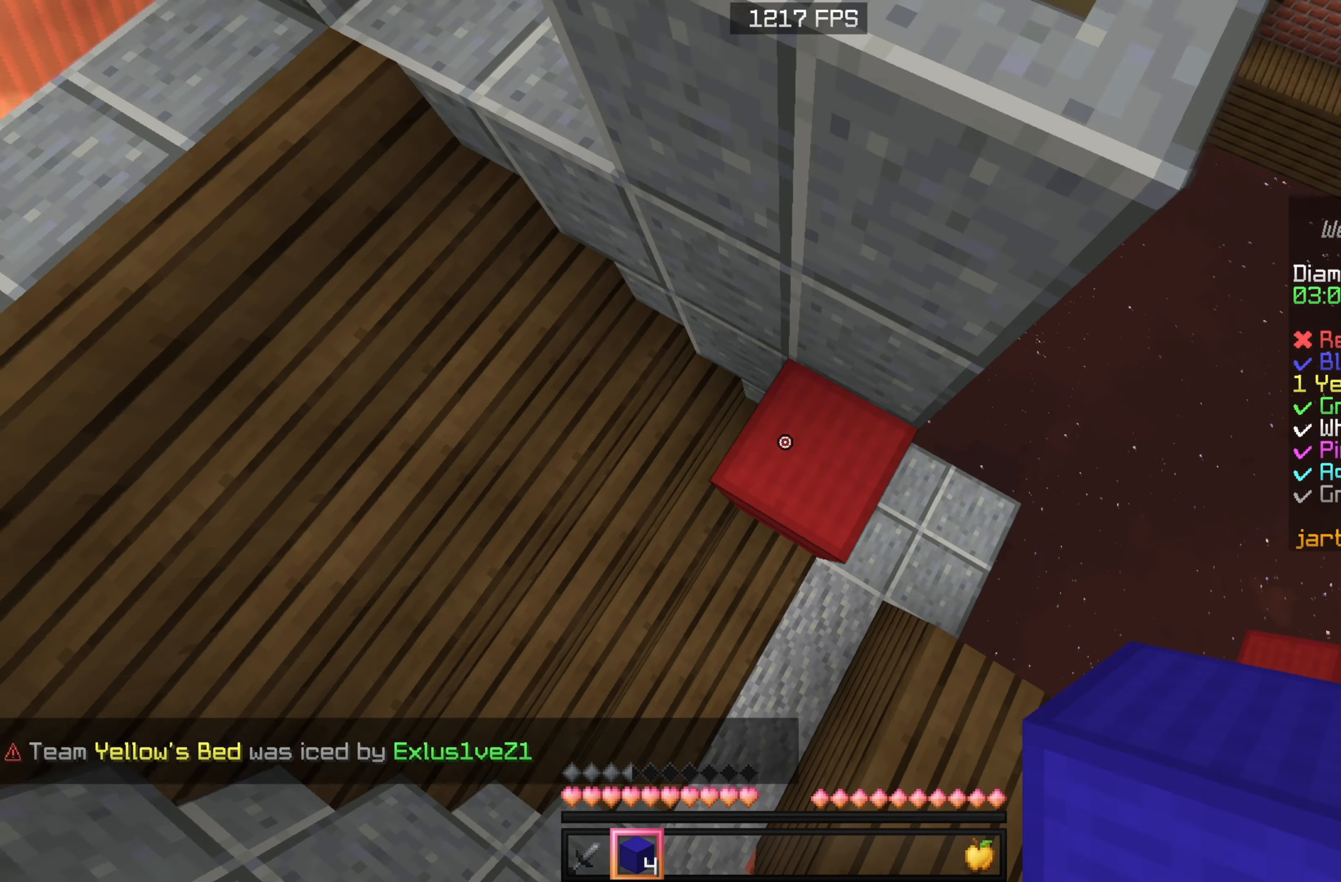
{"keys": ["sneak"], "mouse": ["left"], "events": [[217, "mouse_left", "down"], [284, "sneak", "down"]]}
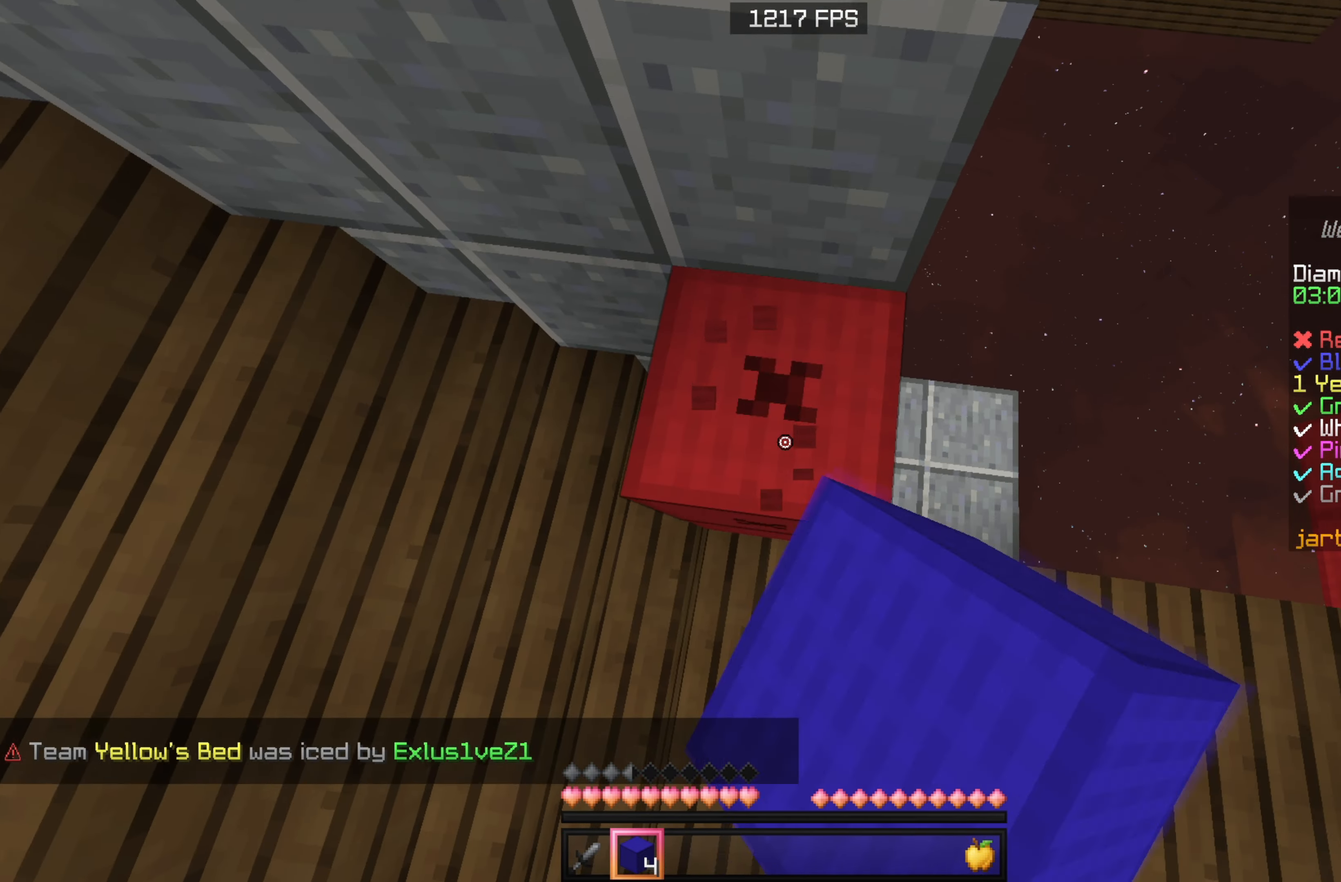
{"keys": ["a", "w"], "mouse": [], "events": [[134, "mouse_left", "up"], [184, "w", "down"], [200, "sneak", "up"], [366, "a", "down"]]}
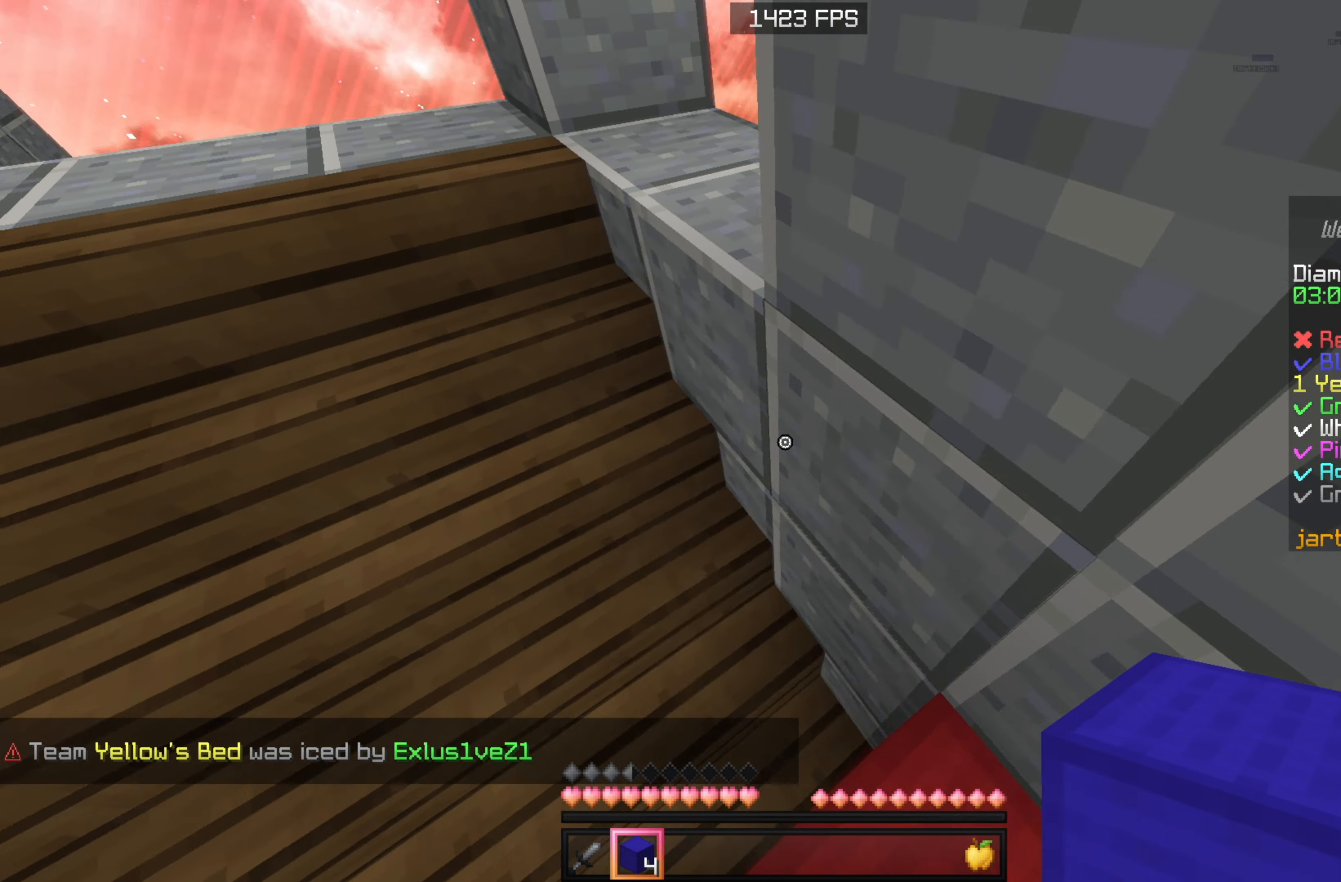
{"keys": ["w"], "mouse": [], "events": [[500, "a", "up"]]}
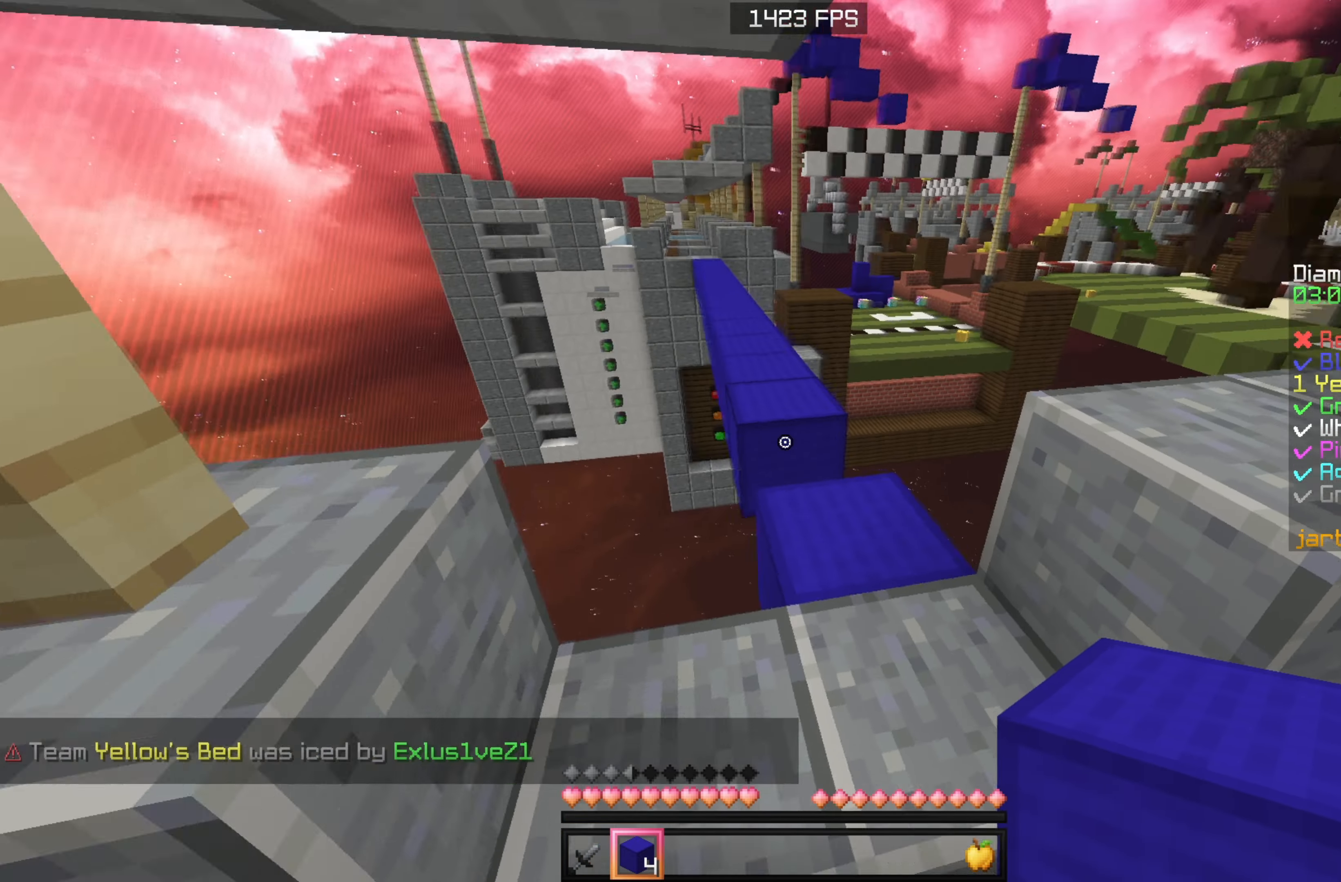
{"keys": ["sneak", "w"], "mouse": [], "events": [[333, "sneak", "down"]]}